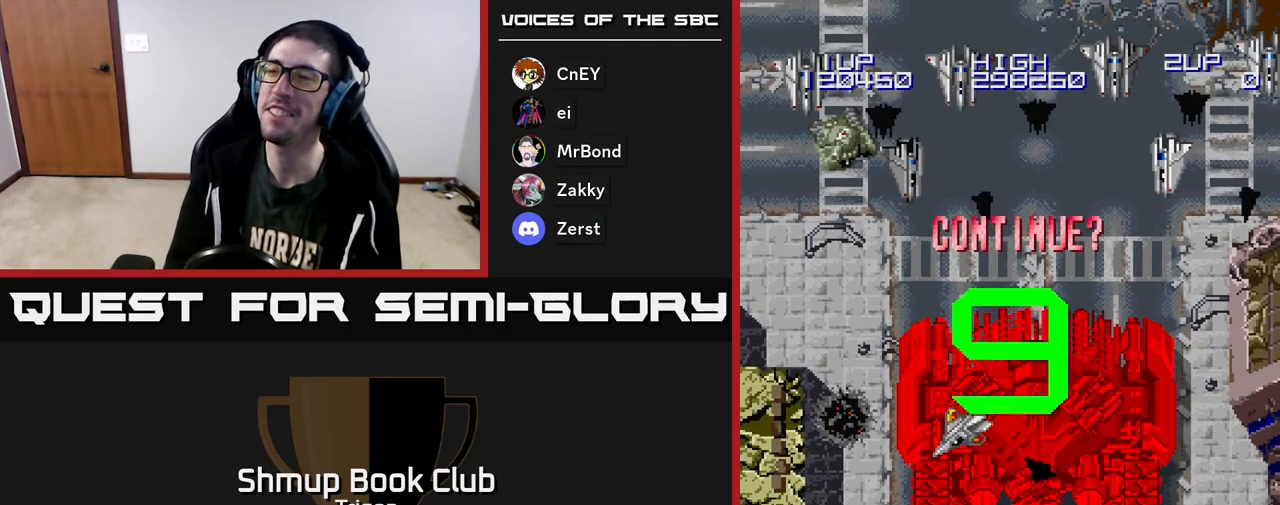
Gameplay with a controller (Xbox layout); each line is a JSON object with the inputs held at the frame after it. "events" lists button and stick changes between this image and that frame as [ms after this image, input, new state], when the widget could be followed in between. Not read: left_stick.
{"buttons": ["A"], "right_stick": "center", "events": [[50, "A", "down"], [117, "A", "up"], [200, "A", "down"], [267, "A", "up"], [333, "A", "down"], [383, "A", "up"], [467, "A", "down"]]}
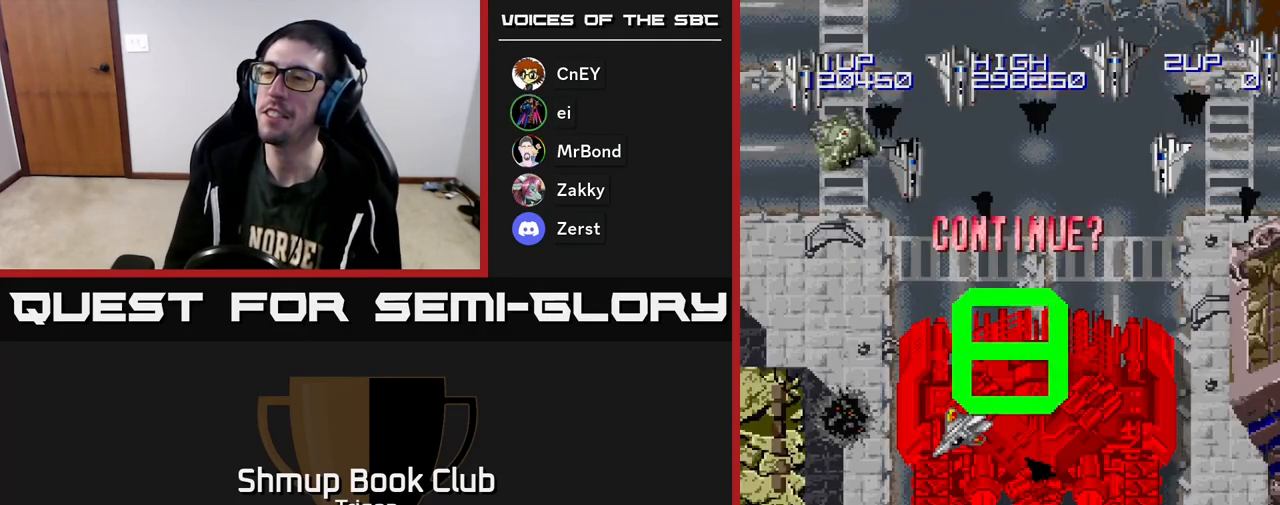
{"buttons": [], "right_stick": "center", "events": [[33, "A", "up"], [100, "A", "down"], [167, "A", "up"], [233, "A", "down"], [300, "A", "up"], [367, "A", "down"], [450, "A", "up"]]}
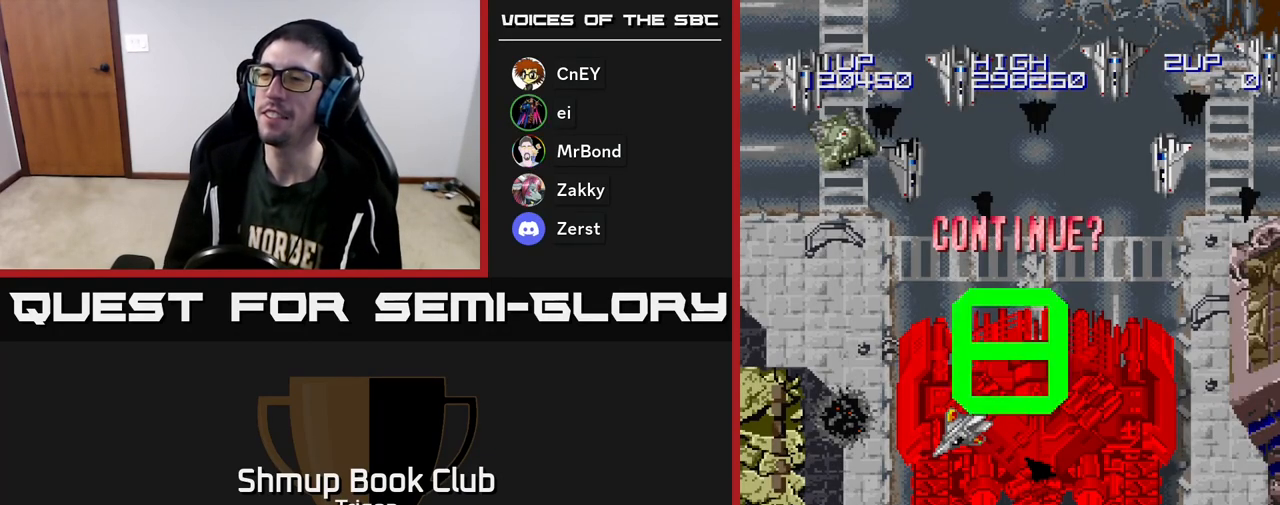
{"buttons": ["A"], "right_stick": "center", "events": [[200, "A", "down"], [267, "A", "up"], [333, "A", "down"], [400, "A", "up"], [483, "A", "down"]]}
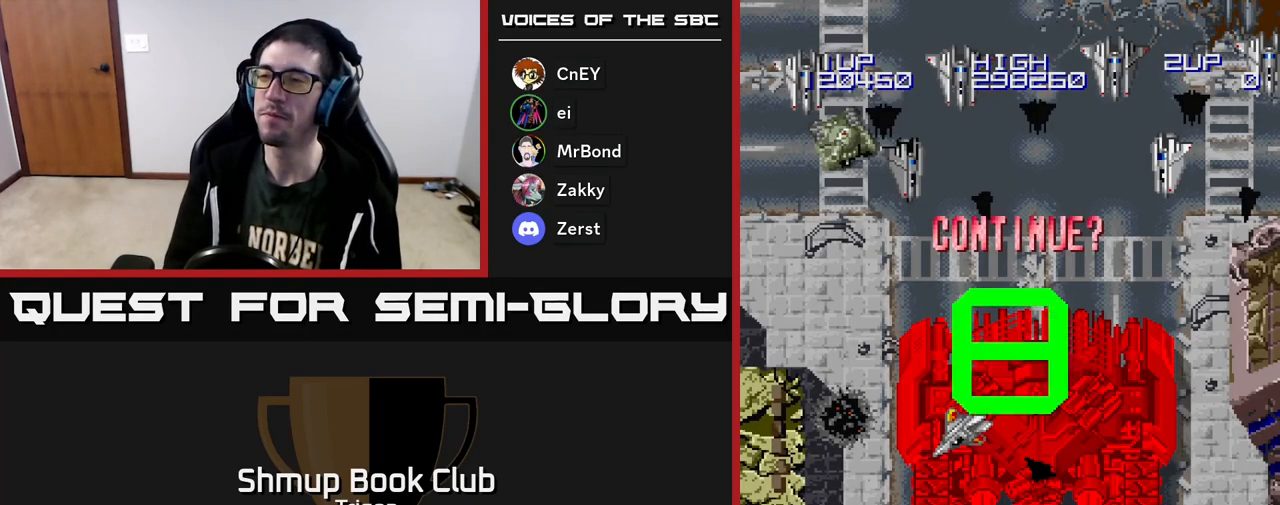
{"buttons": [], "right_stick": "center", "events": [[83, "A", "up"], [150, "A", "down"], [167, "X", "down"], [283, "A", "up"], [283, "X", "up"], [383, "A", "down"], [483, "A", "up"]]}
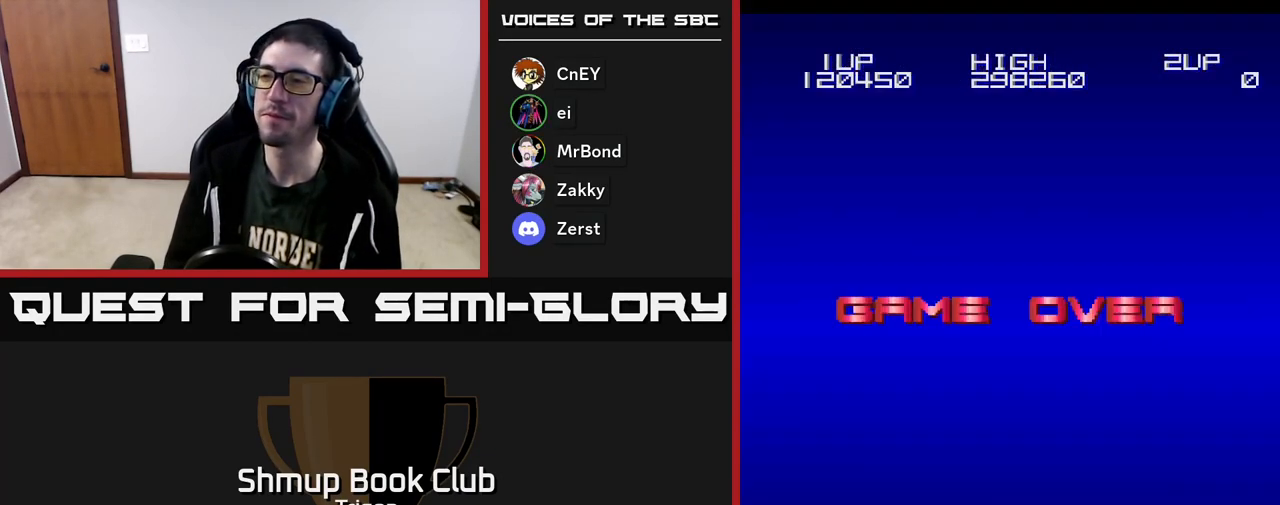
{"buttons": [], "right_stick": "center", "events": [[50, "A", "down"], [133, "A", "up"], [217, "A", "down"], [333, "A", "up"], [383, "A", "down"], [450, "A", "up"]]}
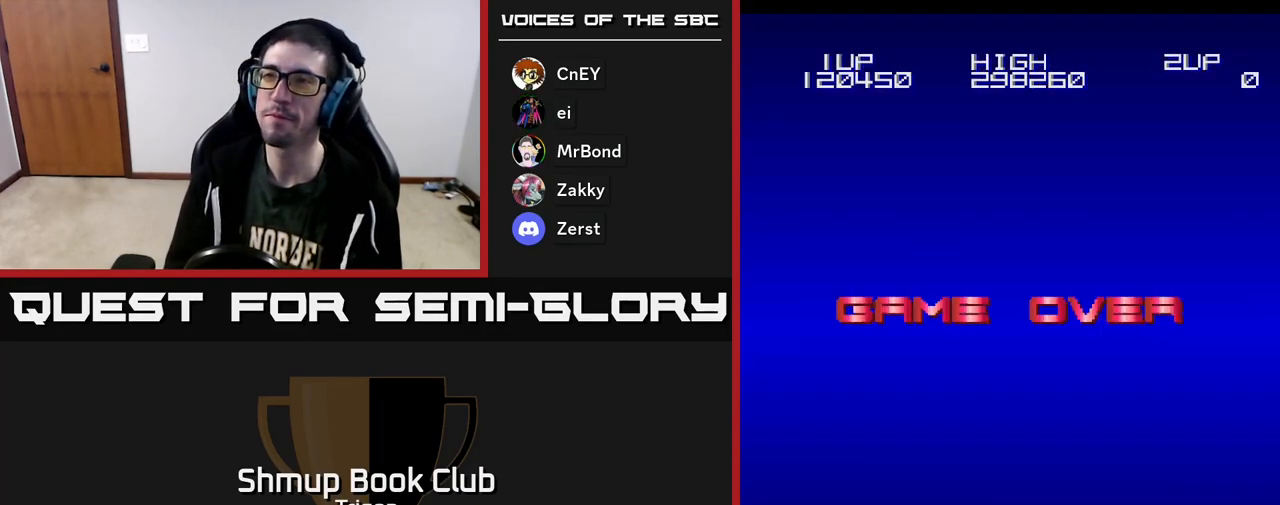
{"buttons": ["SELECT"], "right_stick": "center", "events": [[50, "A", "down"], [150, "A", "up"], [233, "A", "down"], [367, "A", "up"], [500, "SELECT", "down"]]}
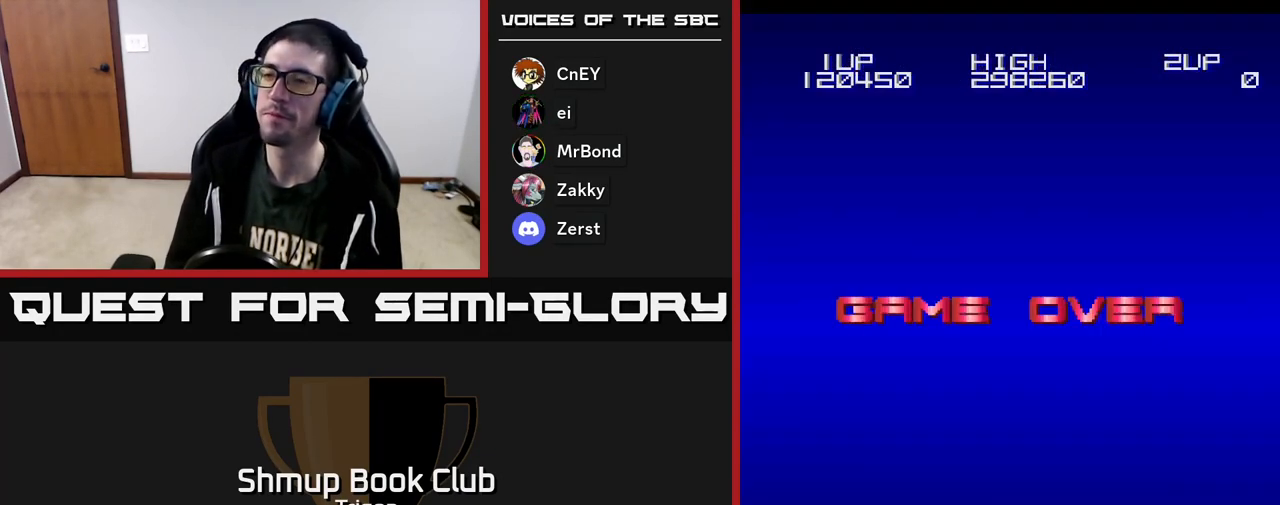
{"buttons": [], "right_stick": "center", "events": [[100, "SELECT", "up"], [250, "START", "down"], [417, "START", "up"]]}
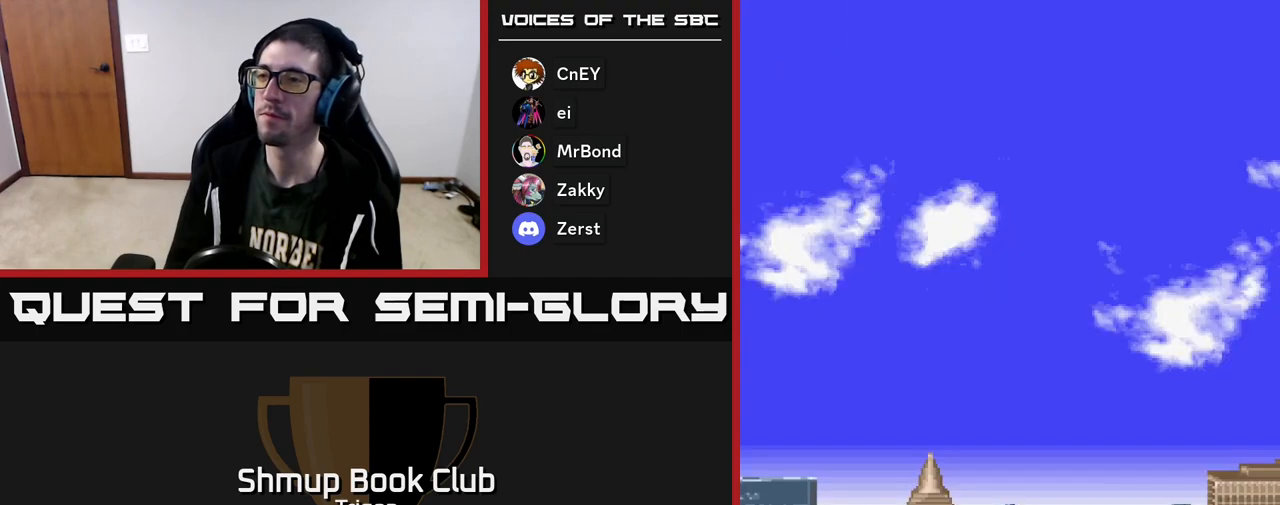
{"buttons": [], "right_stick": "center", "events": [[150, "START", "down"], [250, "START", "up"]]}
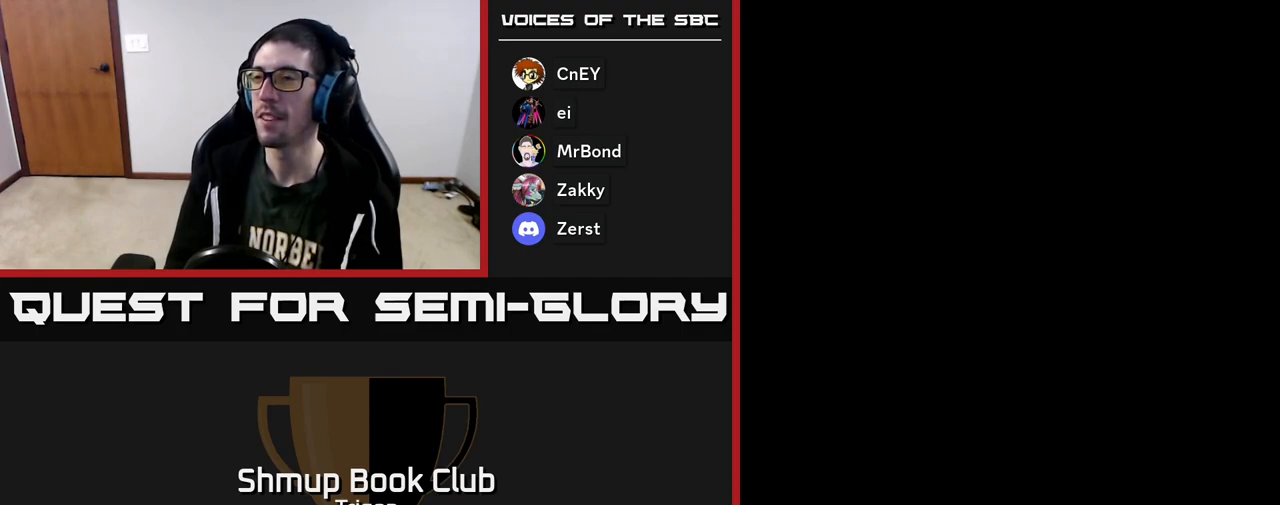
{"buttons": [], "right_stick": "center", "events": []}
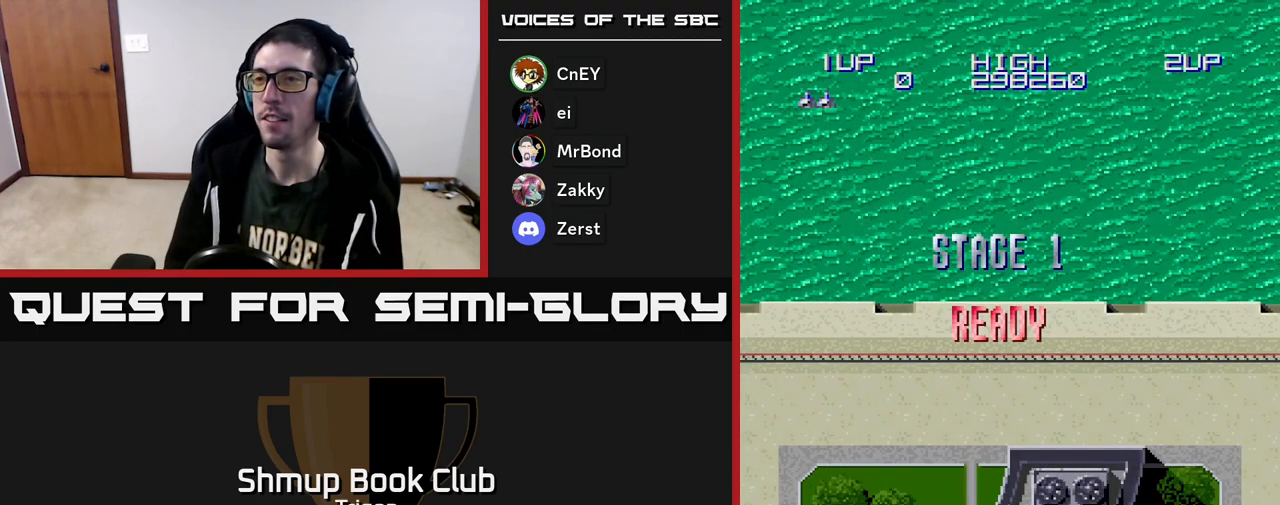
{"buttons": [], "right_stick": "center", "events": []}
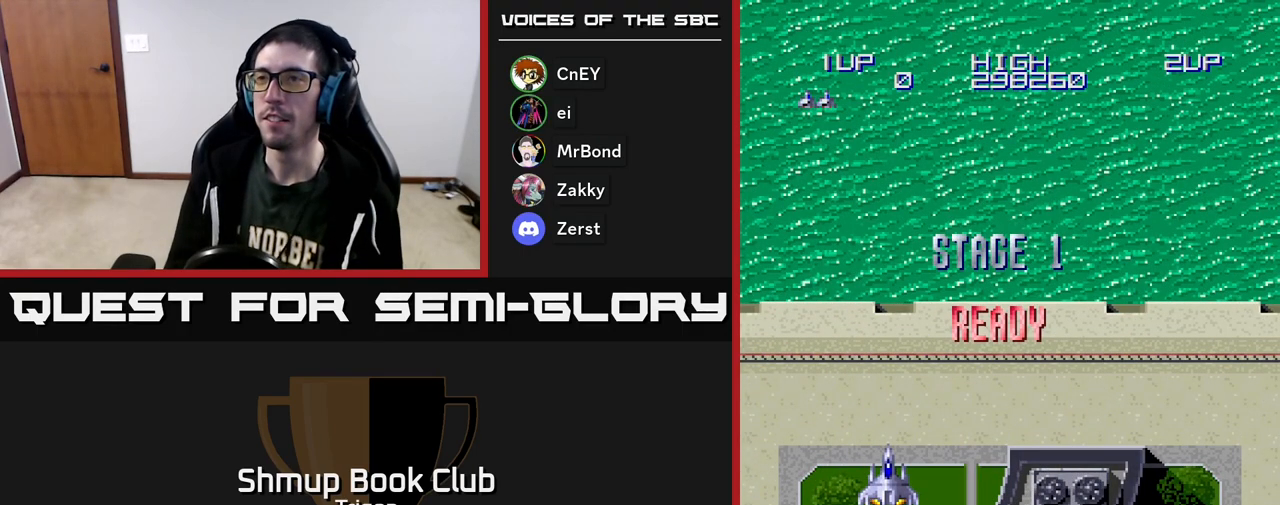
{"buttons": ["DPAD_UP"], "right_stick": "center", "events": [[483, "DPAD_UP", "down"]]}
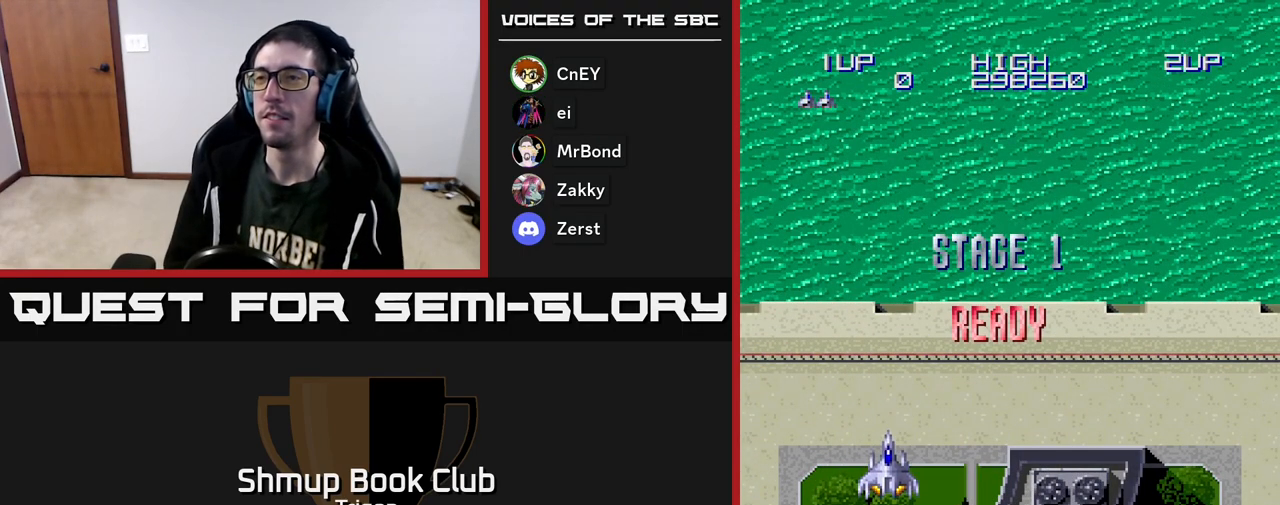
{"buttons": [], "right_stick": "center", "events": [[300, "A", "down"], [383, "A", "up"], [433, "DPAD_UP", "up"]]}
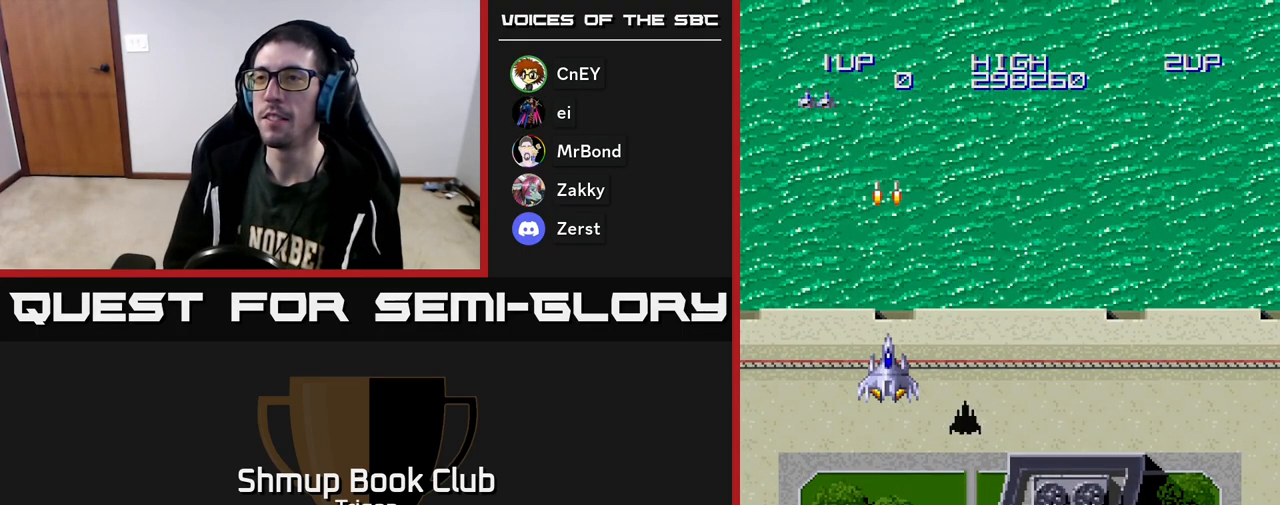
{"buttons": ["A"], "right_stick": "center", "events": [[33, "A", "down"], [167, "A", "up"], [267, "A", "down"], [400, "A", "up"], [500, "A", "down"]]}
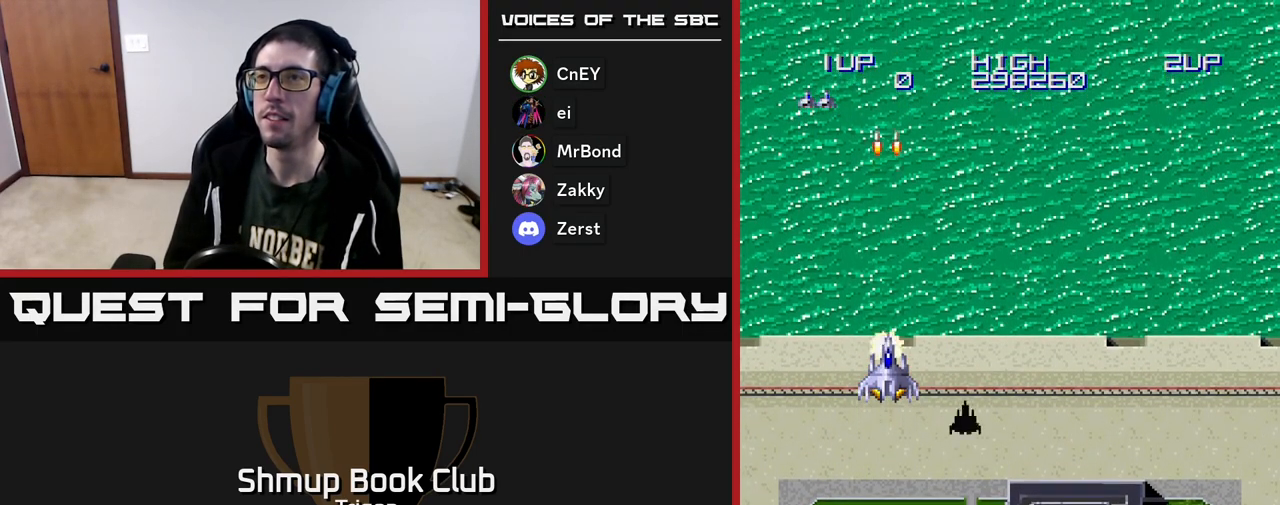
{"buttons": ["A"], "right_stick": "center", "events": [[17, "DPAD_LEFT", "down"], [150, "A", "up"], [233, "A", "down"], [250, "DPAD_LEFT", "up"], [383, "A", "up"], [483, "A", "down"]]}
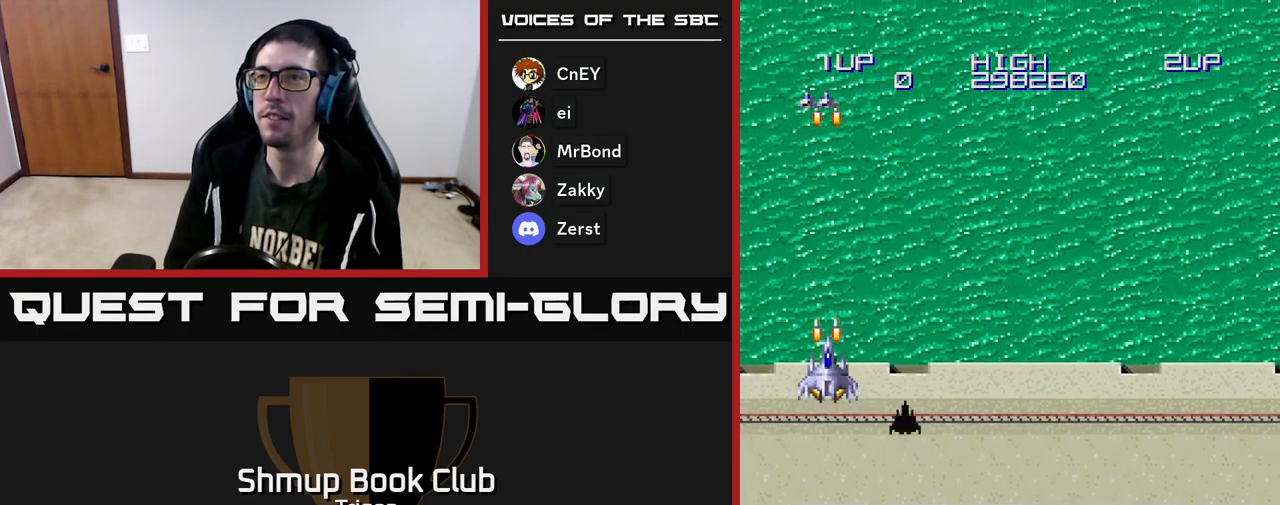
{"buttons": ["A"], "right_stick": "center", "events": [[100, "A", "up"], [200, "A", "down"], [333, "A", "up"], [433, "A", "down"]]}
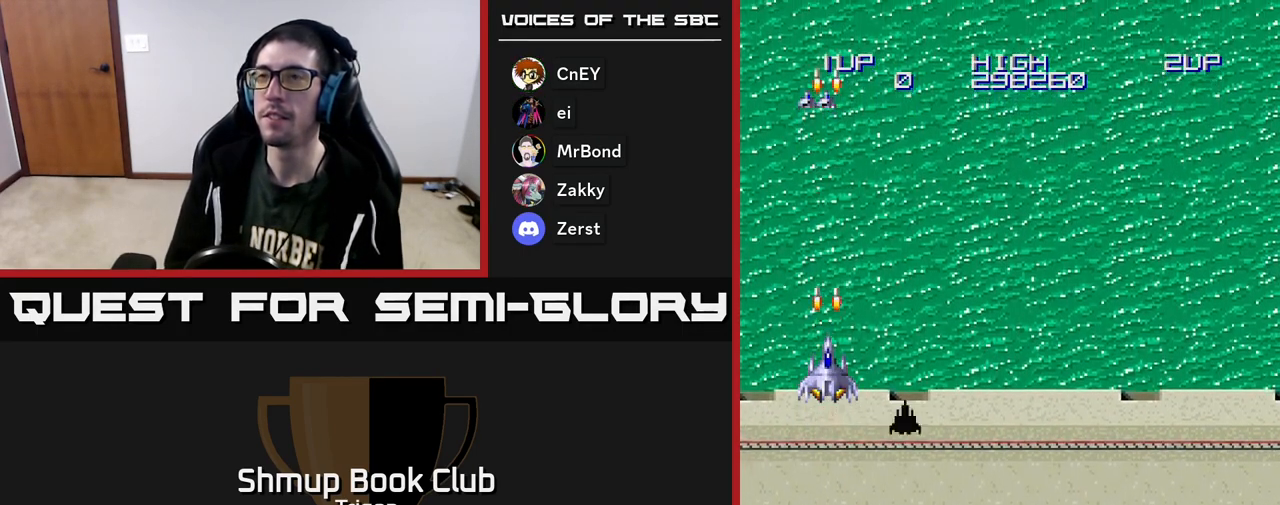
{"buttons": ["A"], "right_stick": "center", "events": [[67, "A", "up"], [183, "A", "down"], [300, "A", "up"], [417, "A", "down"]]}
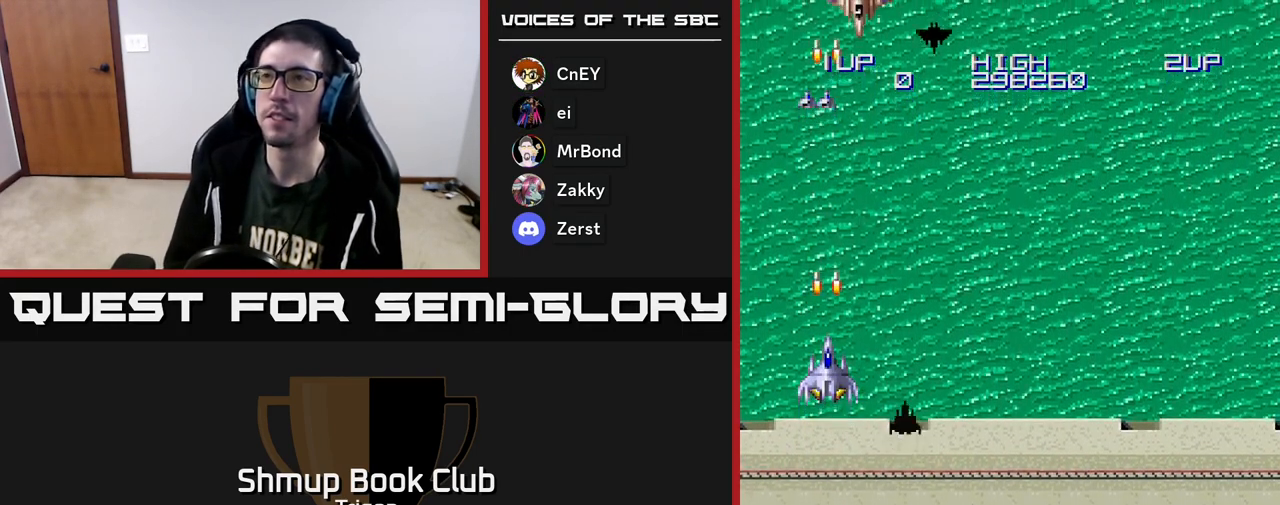
{"buttons": ["A"], "right_stick": "center", "events": [[67, "A", "up"], [150, "A", "down"], [300, "A", "up"], [400, "A", "down"]]}
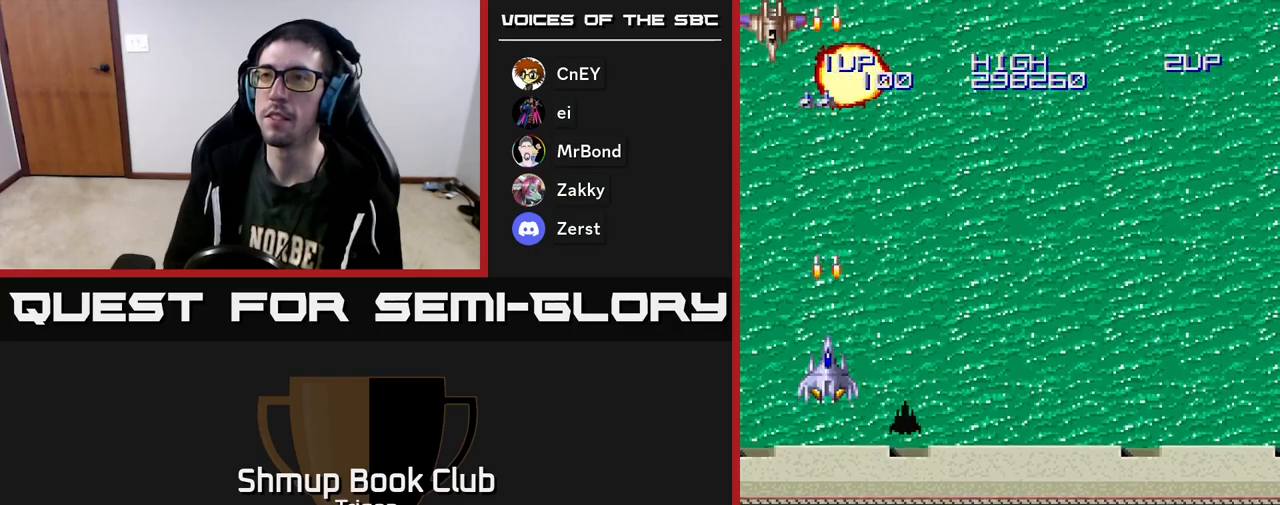
{"buttons": ["A", "DPAD_DOWN"], "right_stick": "center", "events": [[33, "A", "up"], [467, "A", "down"], [500, "DPAD_DOWN", "down"]]}
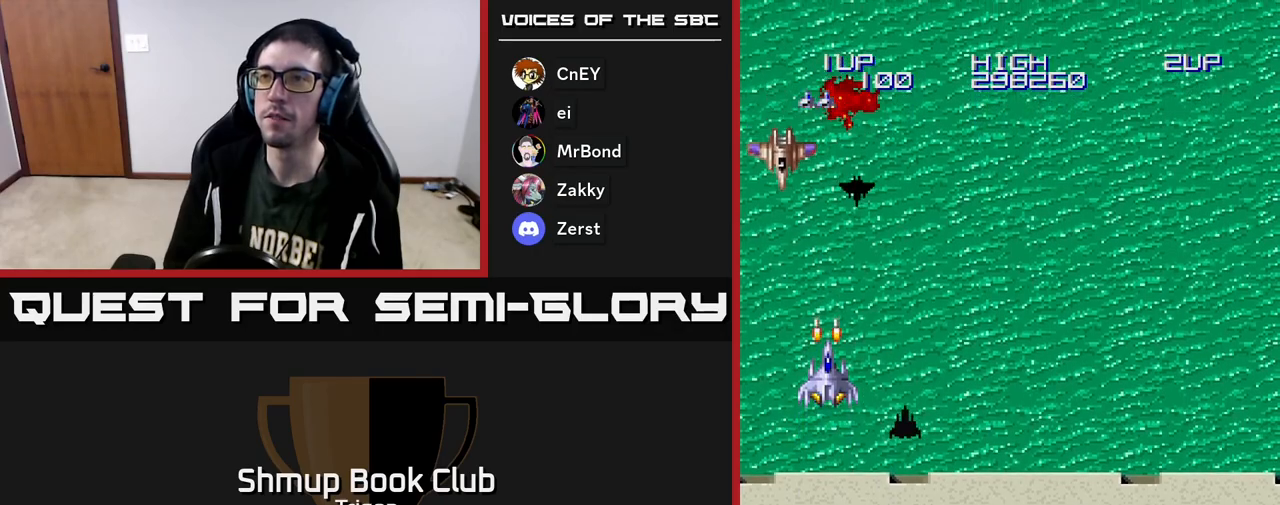
{"buttons": ["DPAD_LEFT"], "right_stick": "center", "events": [[83, "A", "up"], [167, "DPAD_DOWN", "up"], [500, "DPAD_LEFT", "down"]]}
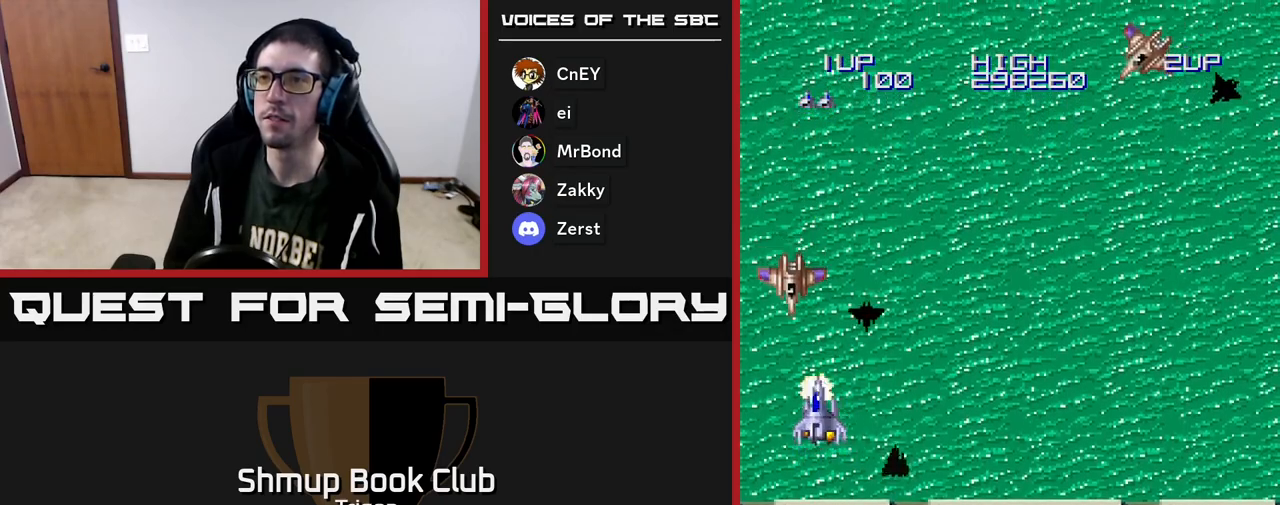
{"buttons": ["DPAD_RIGHT"], "right_stick": "center", "events": [[17, "A", "down"], [50, "DPAD_DOWN", "down"], [100, "A", "up"], [100, "DPAD_LEFT", "up"], [250, "DPAD_DOWN", "up"], [283, "DPAD_RIGHT", "down"]]}
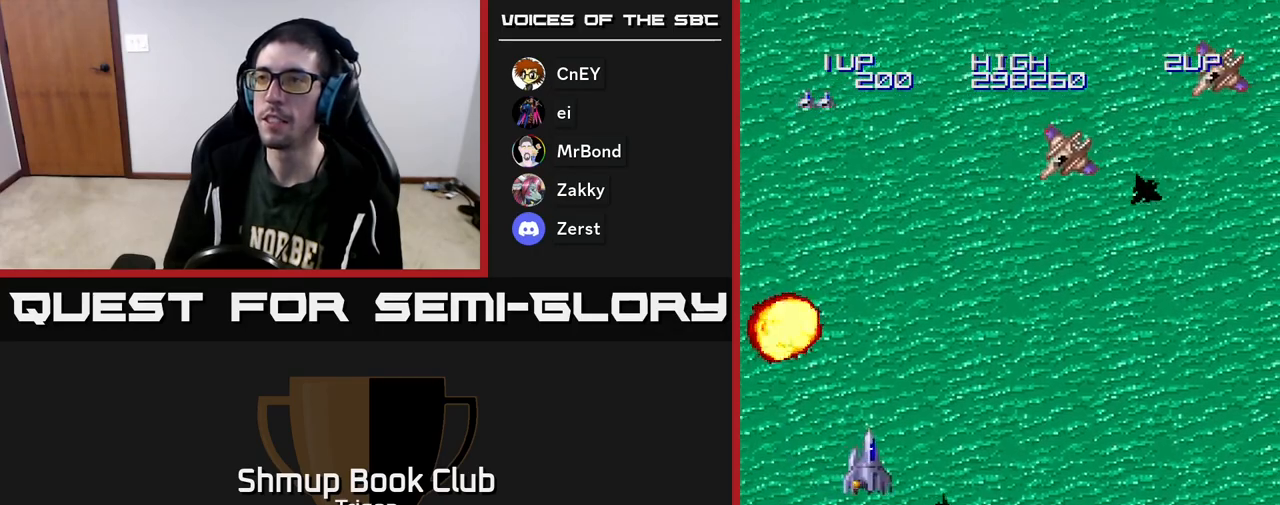
{"buttons": ["DPAD_RIGHT"], "right_stick": "center", "events": [[333, "A", "down"], [450, "A", "up"]]}
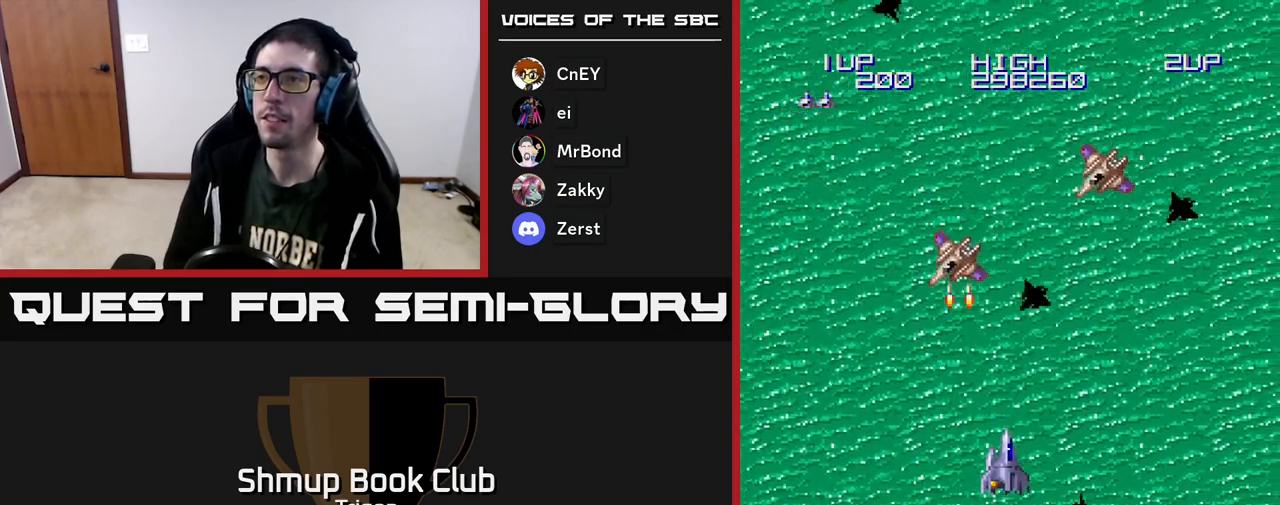
{"buttons": ["DPAD_LEFT"], "right_stick": "center", "events": [[133, "A", "down"], [250, "A", "up"], [400, "DPAD_RIGHT", "up"], [433, "DPAD_LEFT", "down"]]}
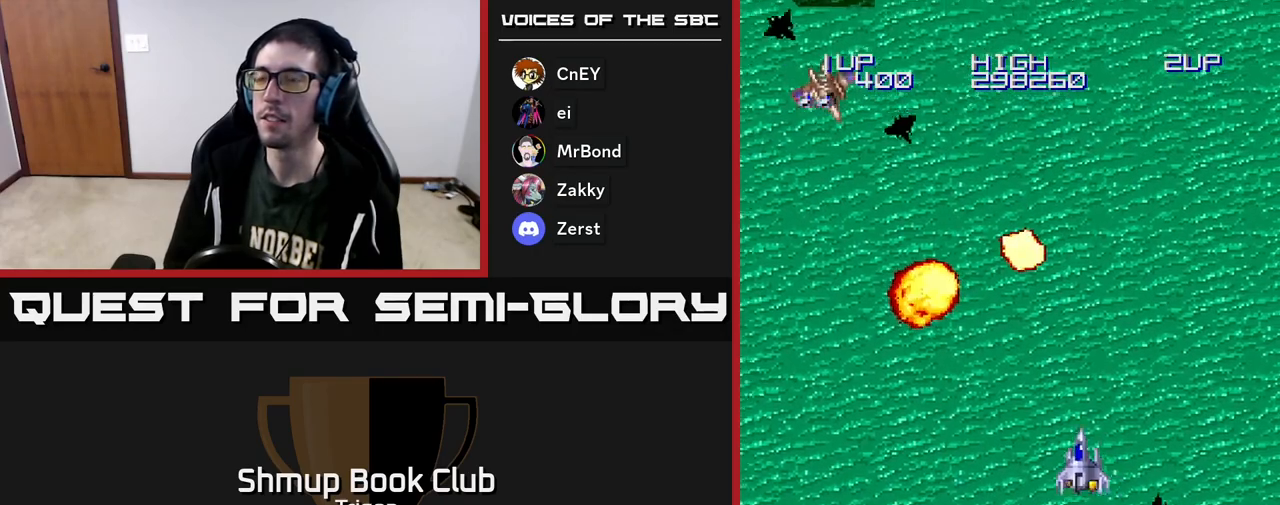
{"buttons": ["DPAD_LEFT"], "right_stick": "center", "events": []}
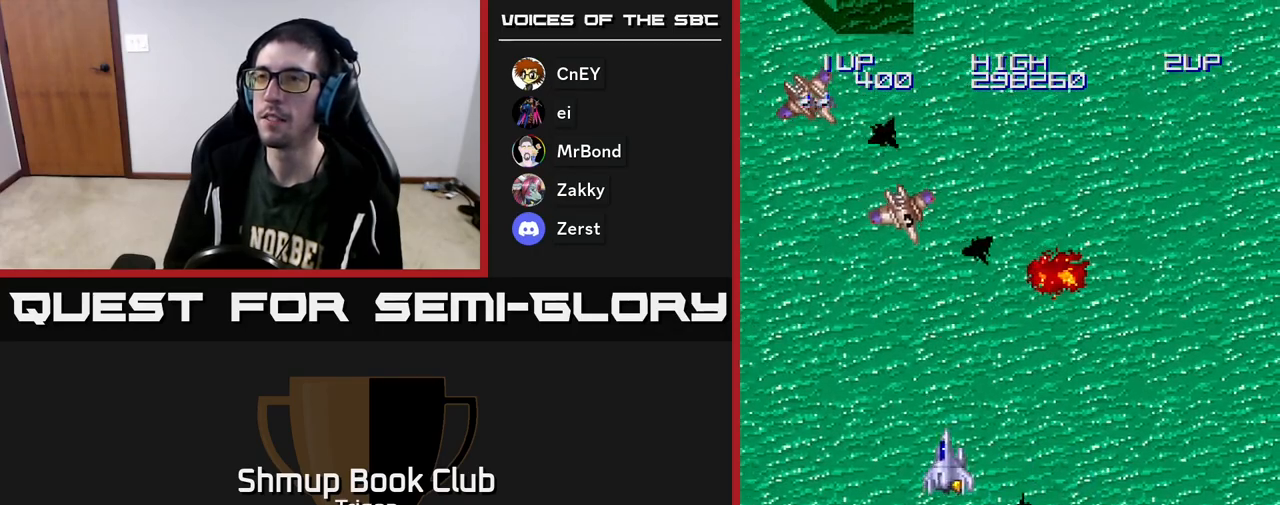
{"buttons": ["DPAD_RIGHT"], "right_stick": "center", "events": [[33, "A", "down"], [167, "A", "up"], [300, "A", "down"], [367, "DPAD_LEFT", "up"], [400, "DPAD_RIGHT", "down"], [417, "A", "up"]]}
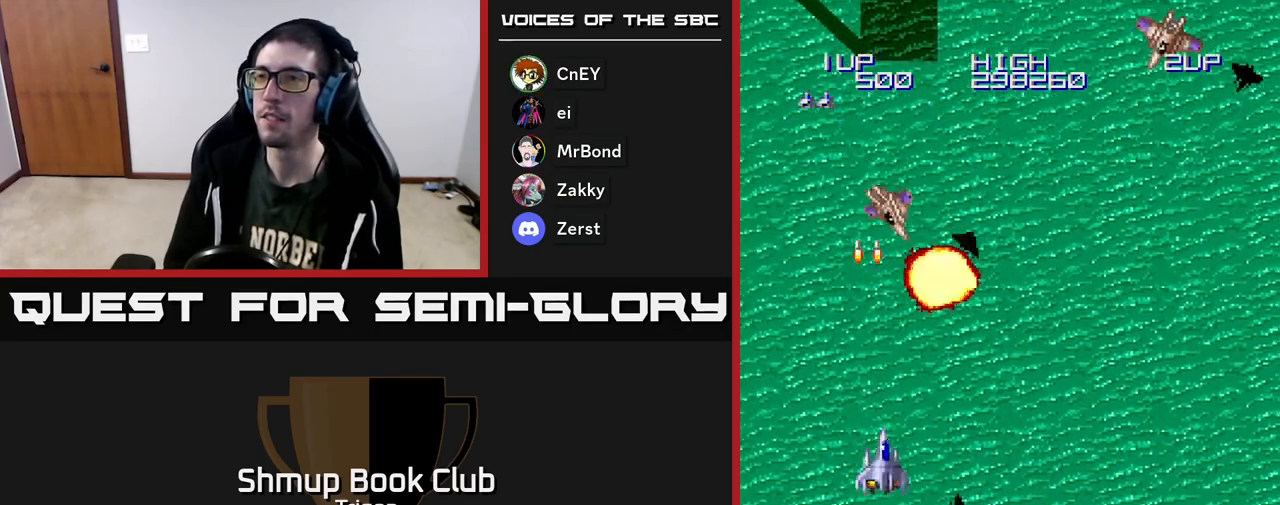
{"buttons": ["DPAD_RIGHT"], "right_stick": "center", "events": []}
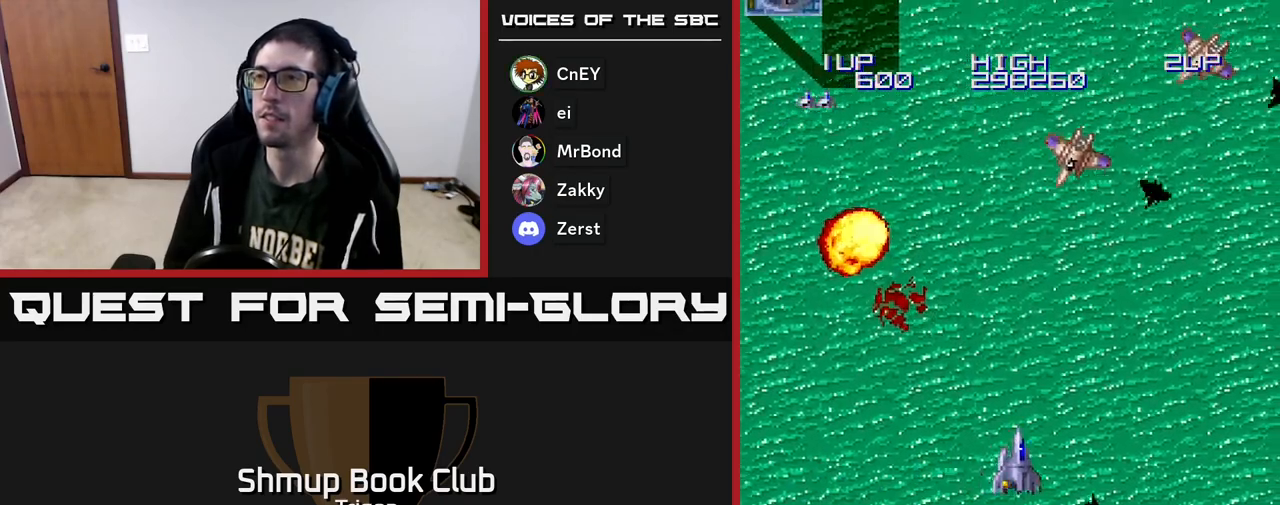
{"buttons": ["DPAD_RIGHT"], "right_stick": "center", "events": [[67, "A", "down"], [200, "A", "up"], [333, "A", "down"], [467, "A", "up"]]}
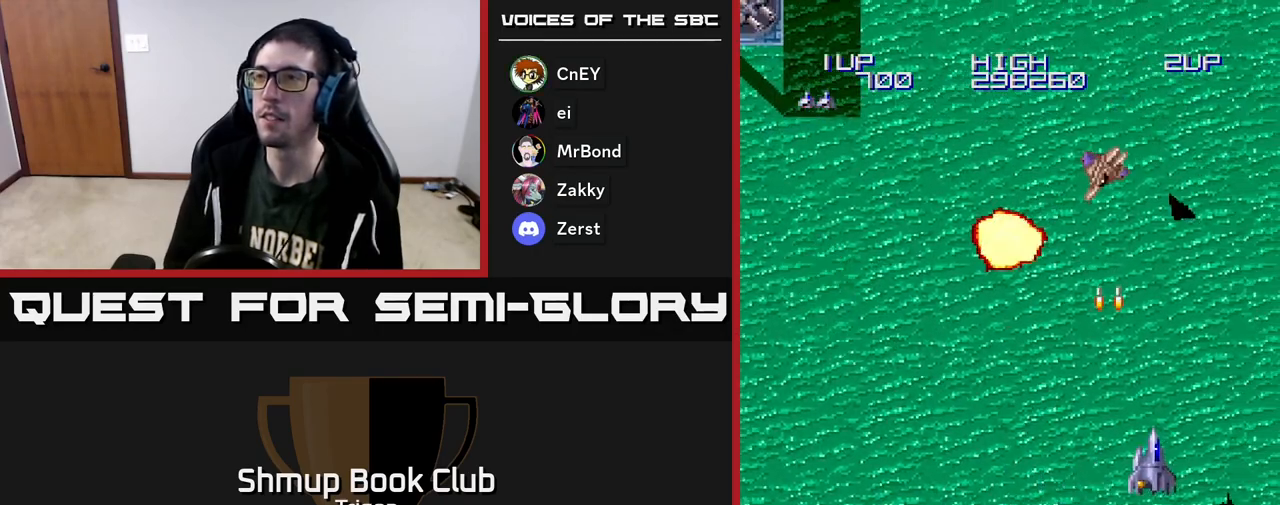
{"buttons": ["DPAD_LEFT"], "right_stick": "center", "events": [[33, "DPAD_RIGHT", "up"], [67, "DPAD_LEFT", "down"]]}
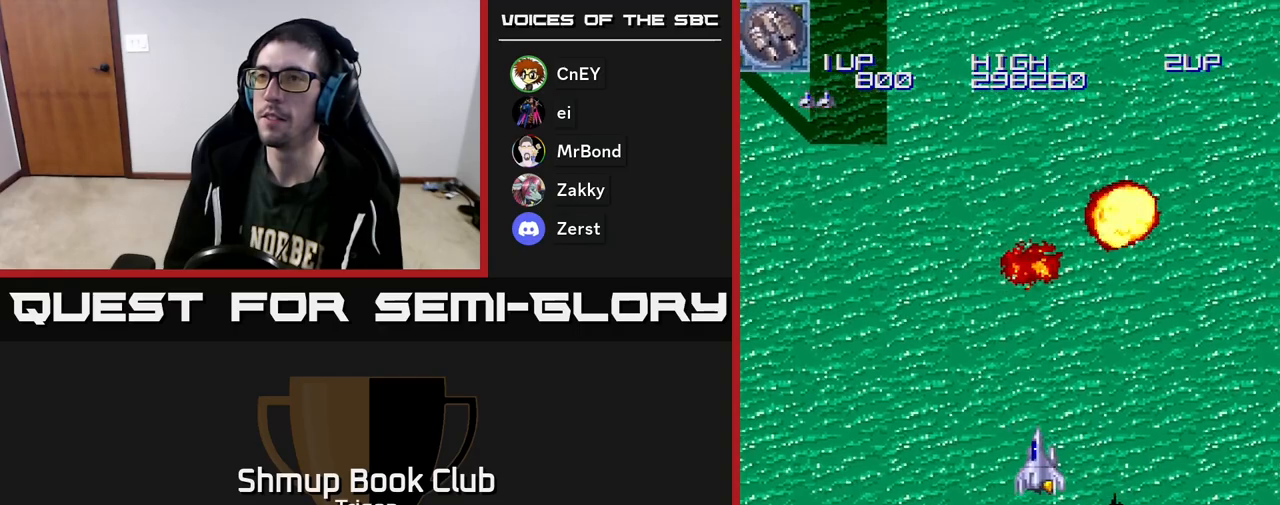
{"buttons": ["DPAD_LEFT"], "right_stick": "center", "events": []}
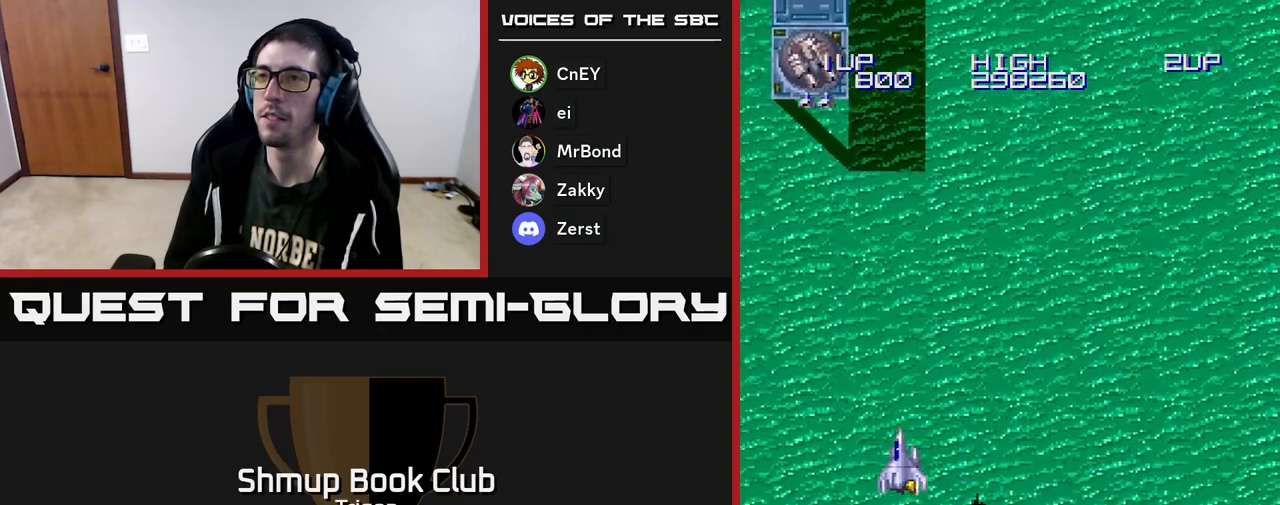
{"buttons": [], "right_stick": "center", "events": [[250, "DPAD_LEFT", "up"], [267, "A", "down"], [317, "A", "up"], [350, "A", "down"], [433, "A", "up"]]}
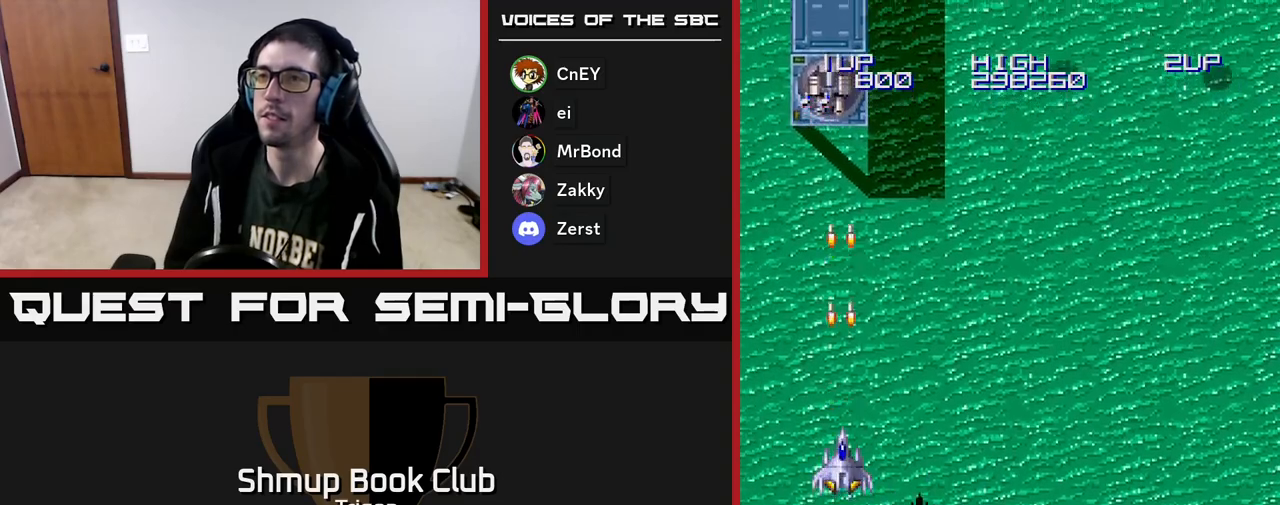
{"buttons": ["DPAD_RIGHT"], "right_stick": "center", "events": [[367, "DPAD_RIGHT", "down"]]}
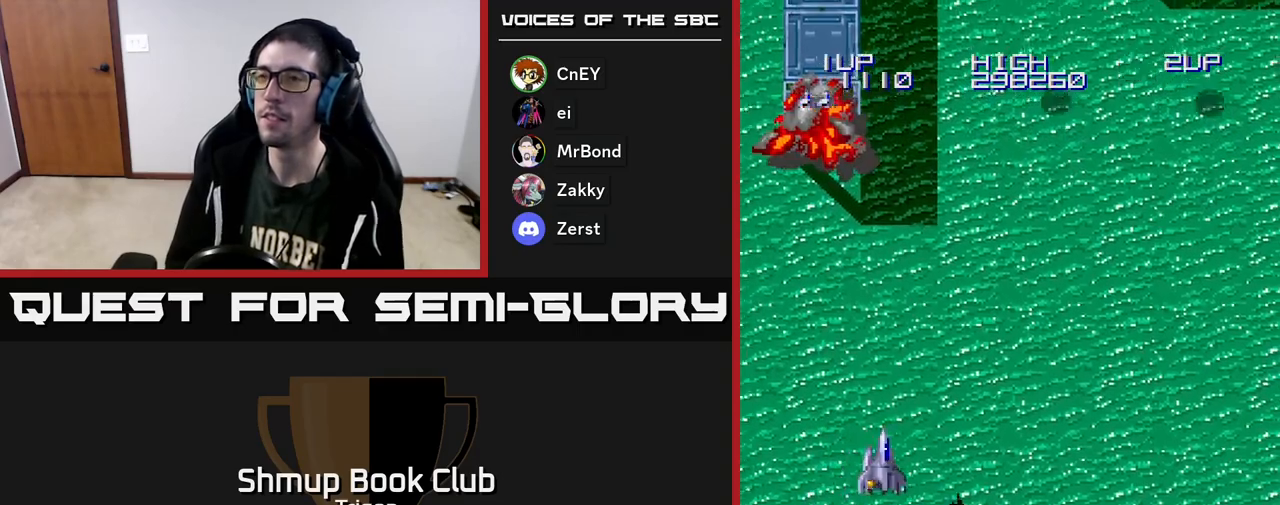
{"buttons": ["A", "DPAD_RIGHT"], "right_stick": "center", "events": [[417, "A", "down"]]}